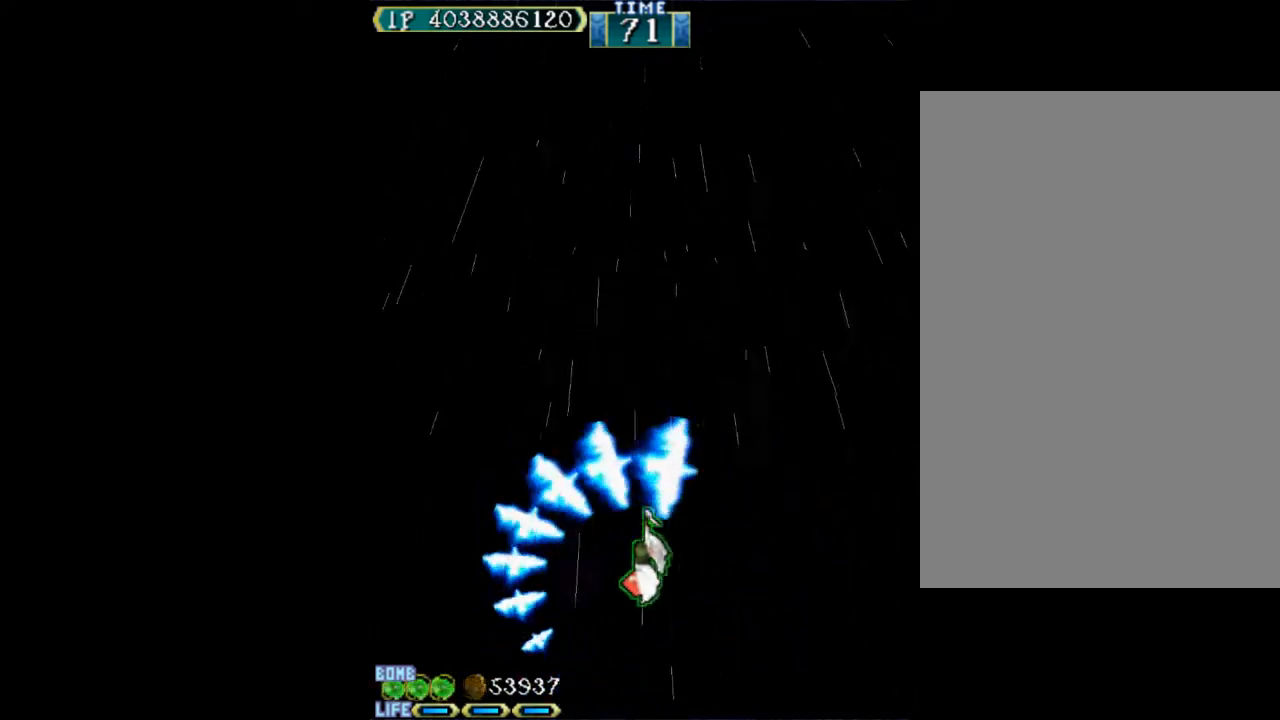
Gameplay with keyboard; each line is a JSON object with the keys held at the frame after it. "events" lists presses ("down") and releases ("up") of "c", "d", "down", "left", "q", "right", "s", "shift", "space", "up", "w" and "x" between this image and that frame as [ms after this image, input, new state], when the widget could be followed in between. No other keys are recorded. Mouse input is not recorded.
{"keys": ["w"], "events": []}
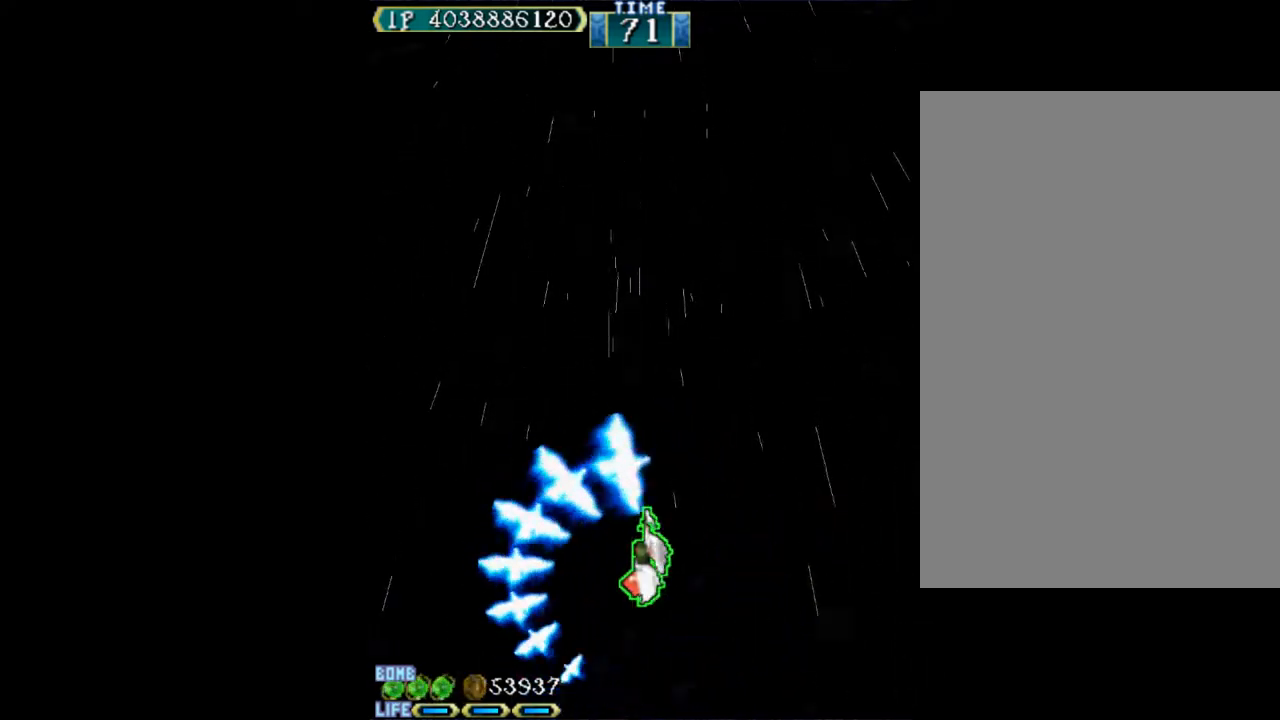
{"keys": ["w"], "events": []}
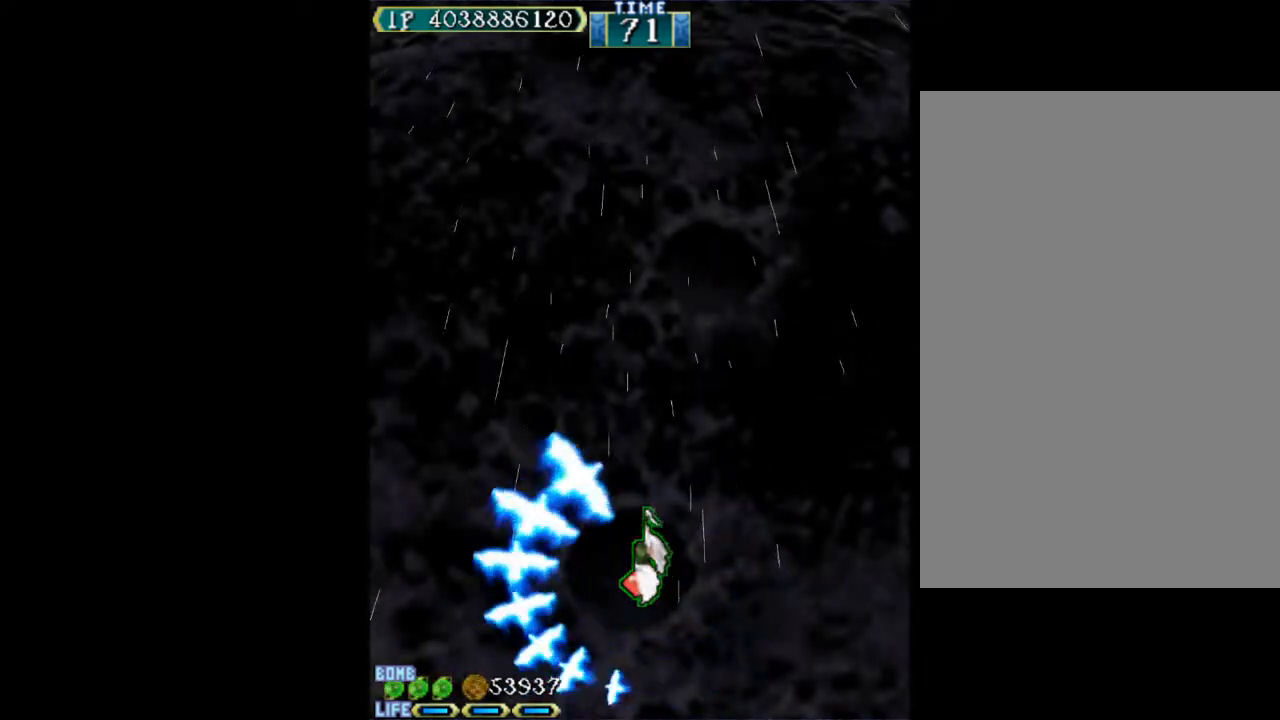
{"keys": ["w"], "events": []}
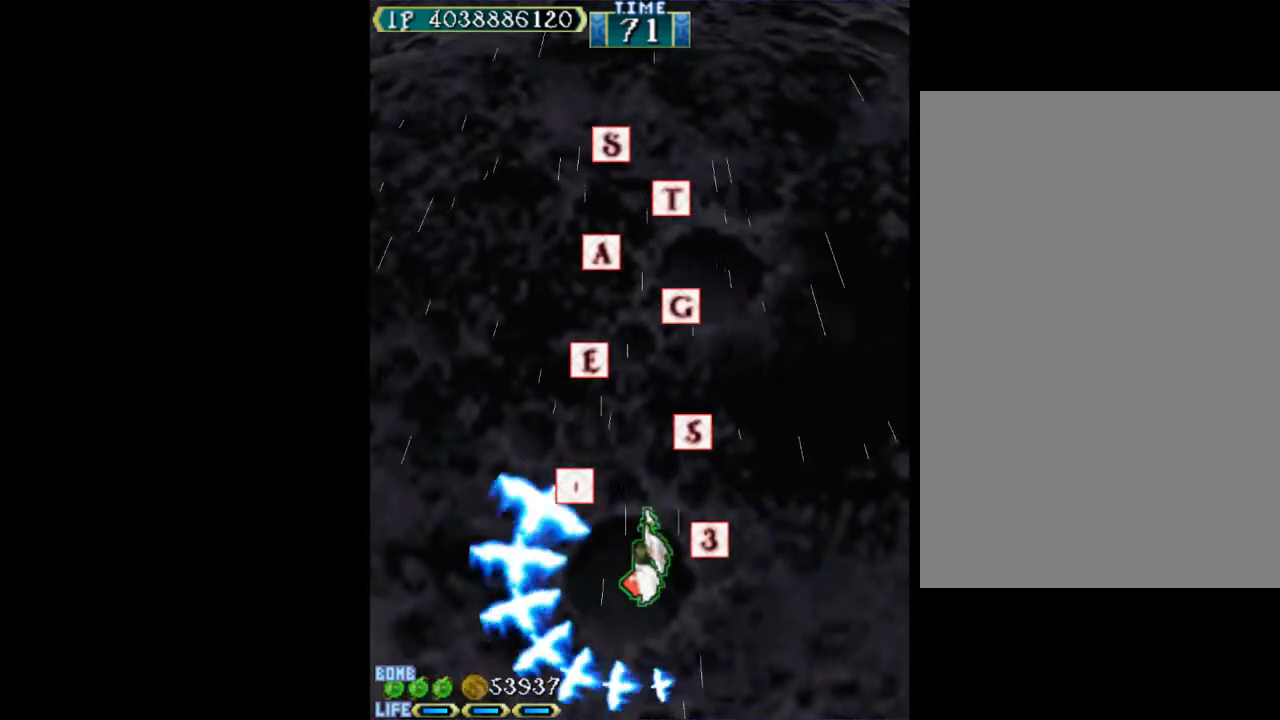
{"keys": ["w"], "events": []}
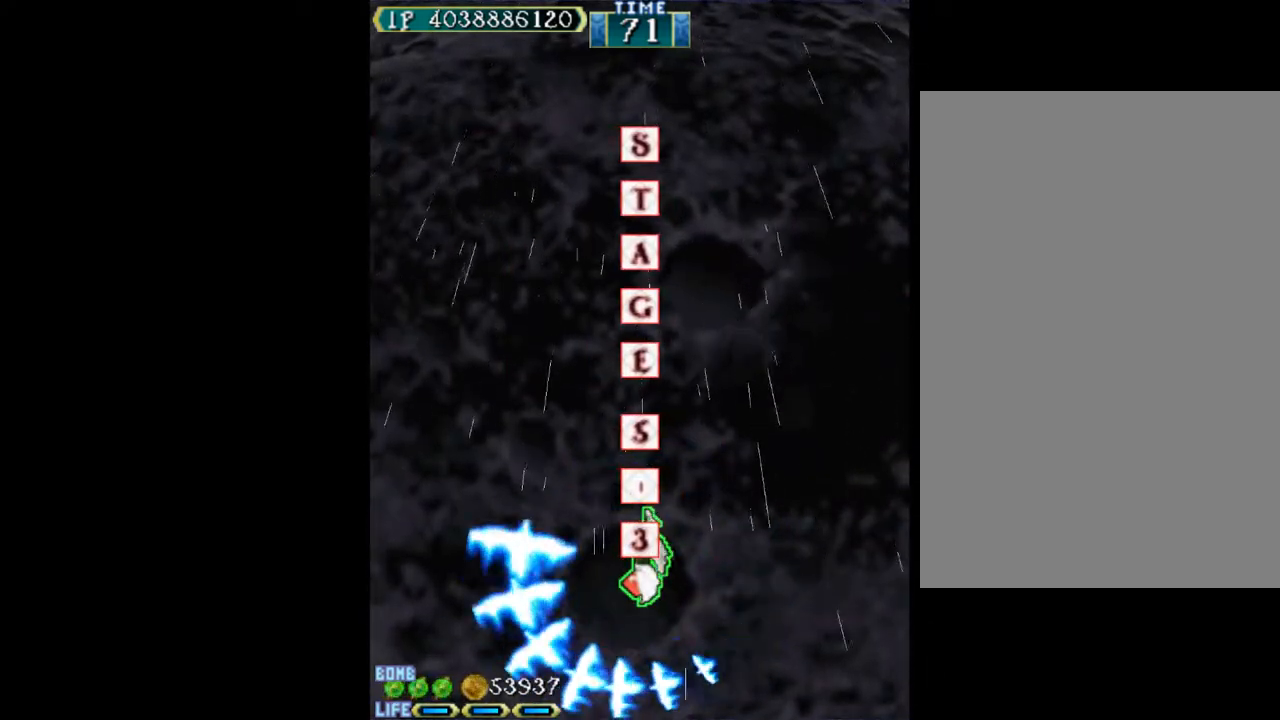
{"keys": ["down", "w"], "events": [[483, "down", "down"]]}
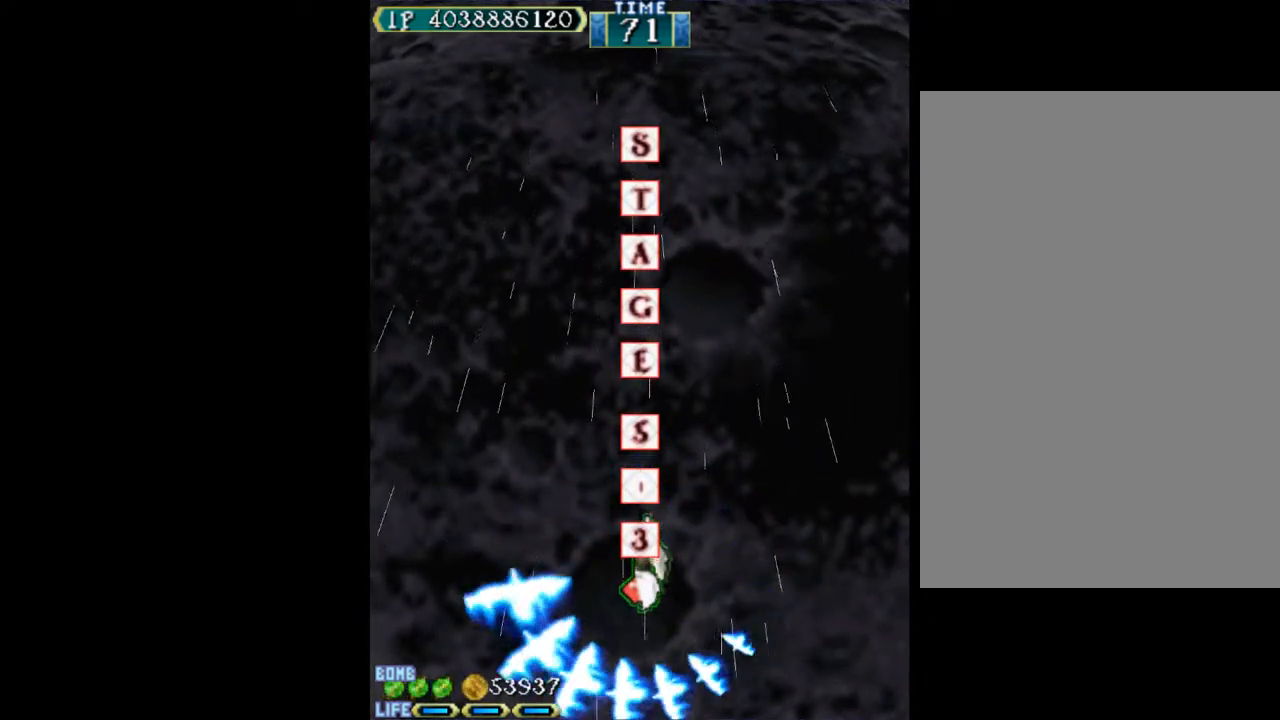
{"keys": ["w"], "events": [[217, "down", "up"]]}
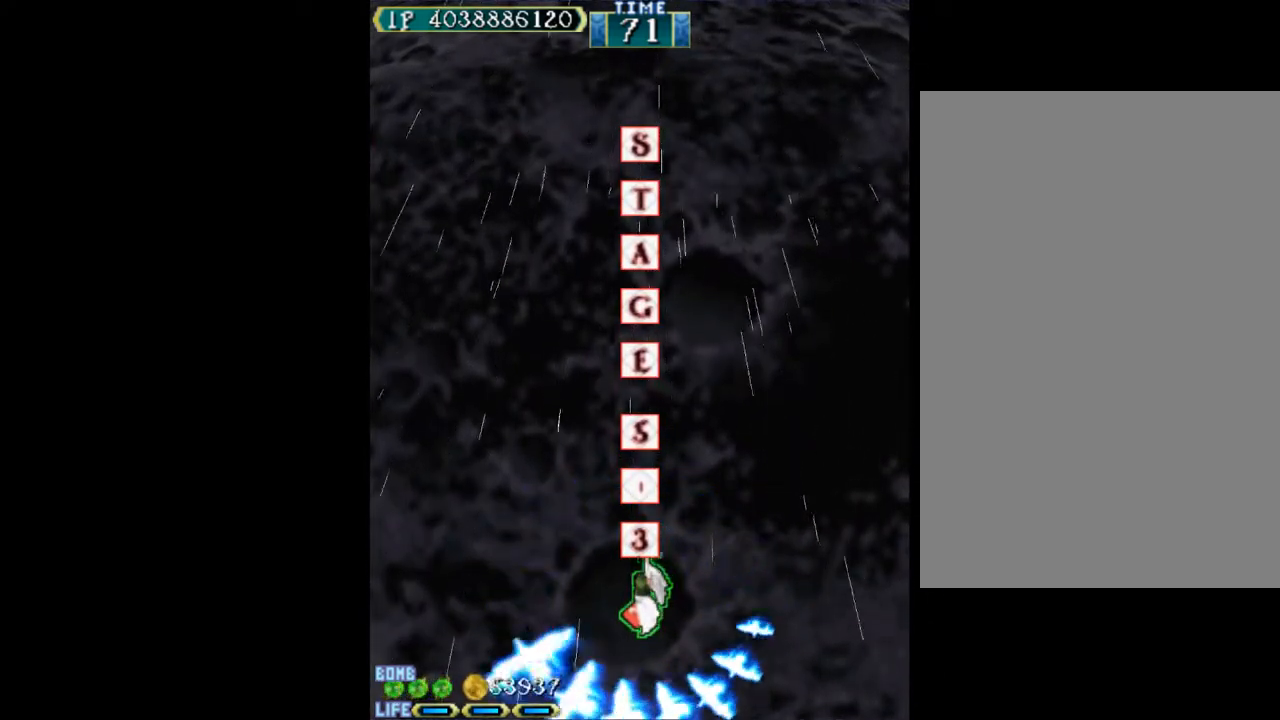
{"keys": ["w"], "events": []}
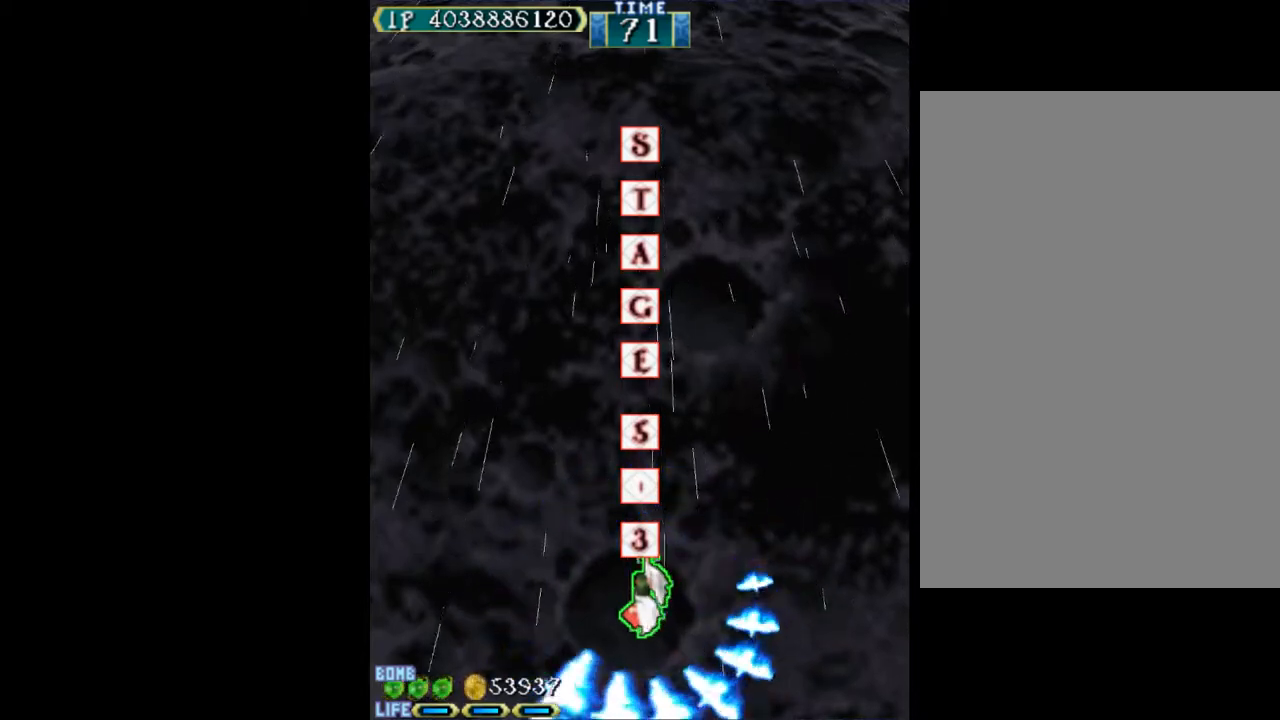
{"keys": ["w"], "events": []}
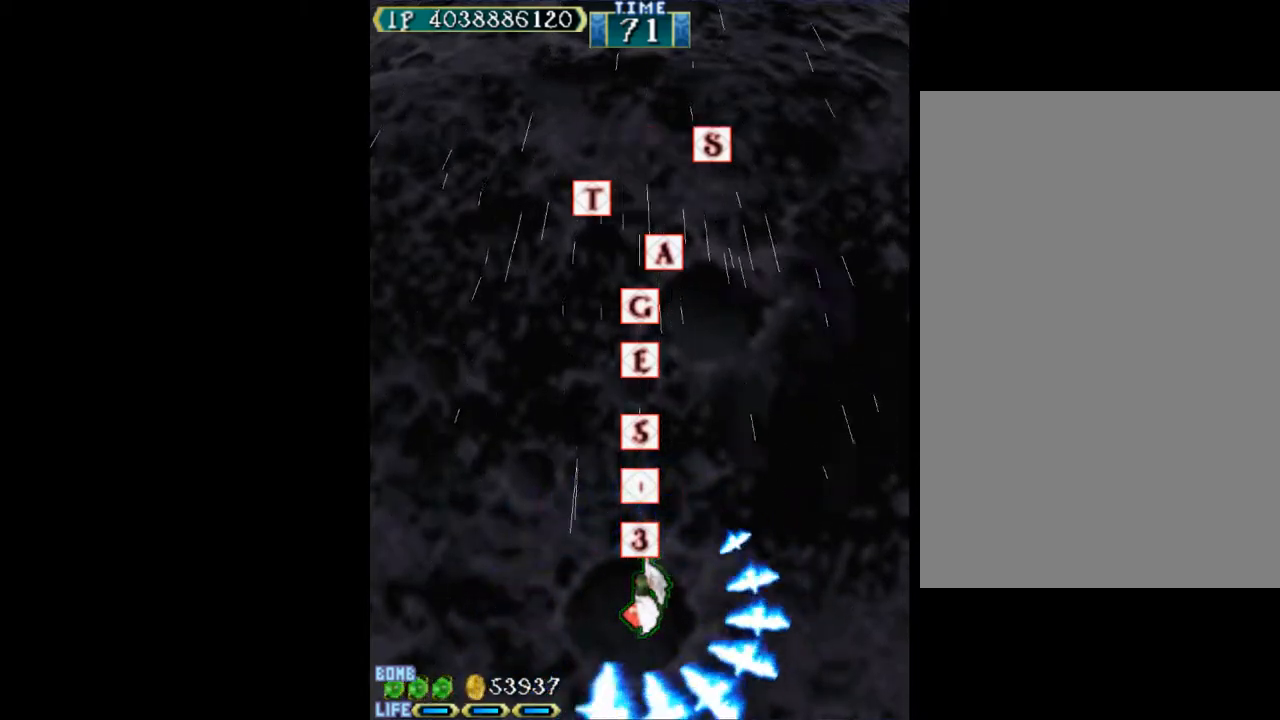
{"keys": ["w"], "events": []}
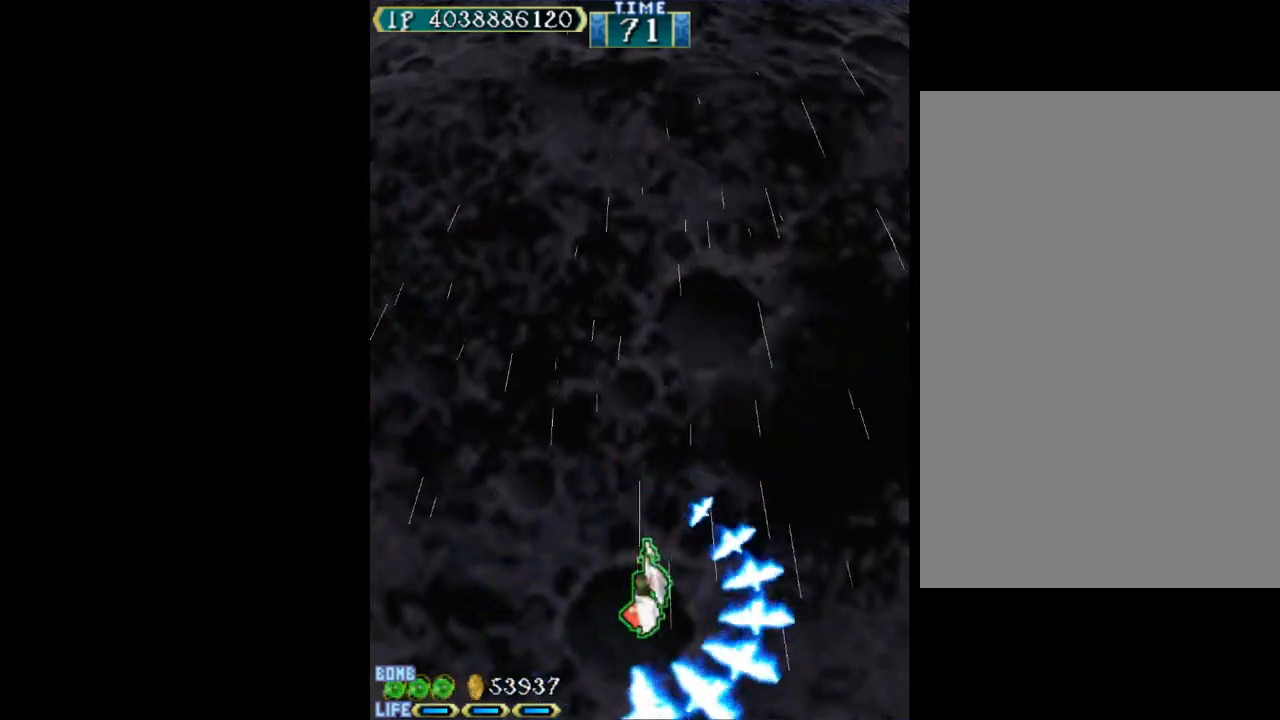
{"keys": ["left", "up", "w"], "events": [[367, "up", "down"], [467, "left", "down"]]}
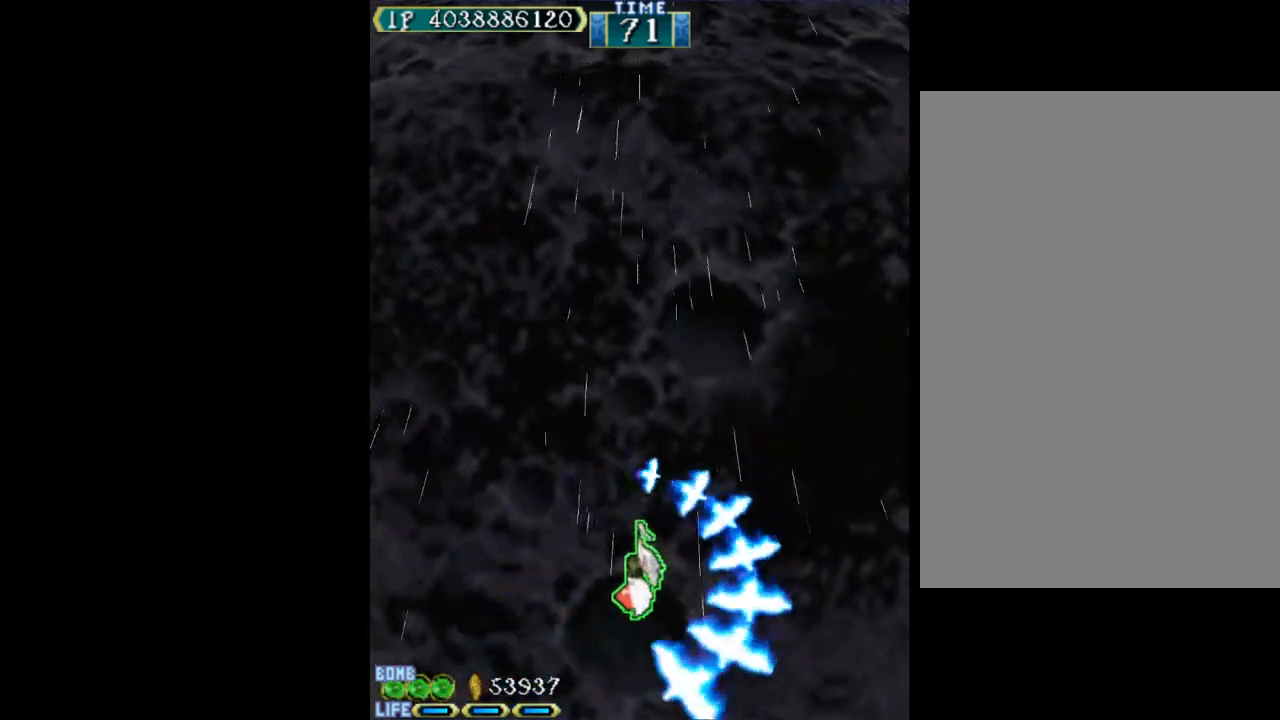
{"keys": ["w"], "events": [[100, "left", "up"], [100, "up", "up"]]}
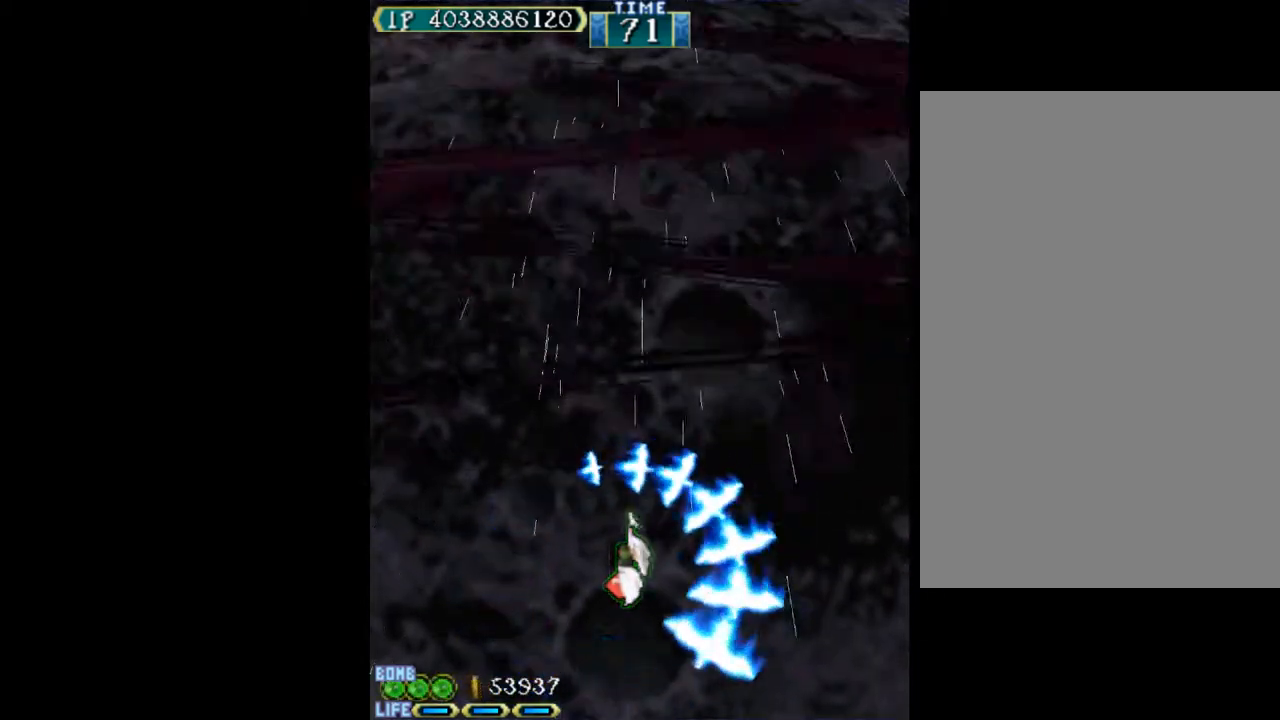
{"keys": ["w"], "events": []}
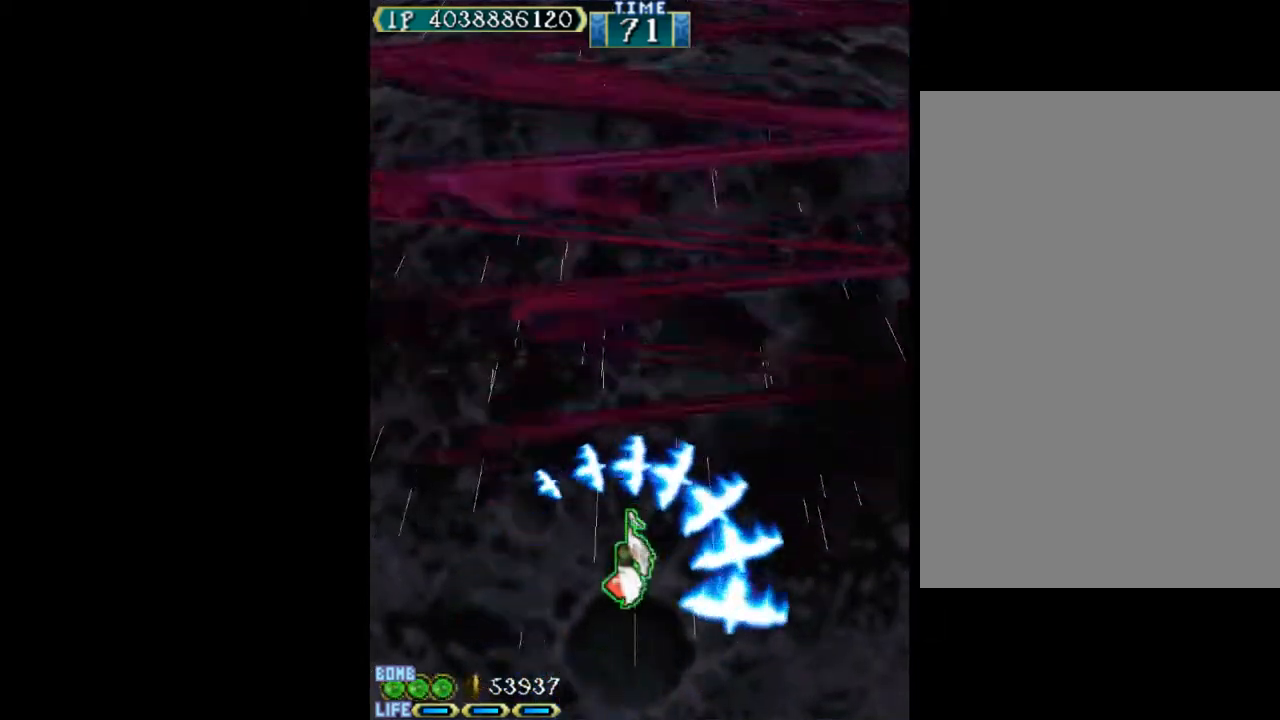
{"keys": ["w"], "events": []}
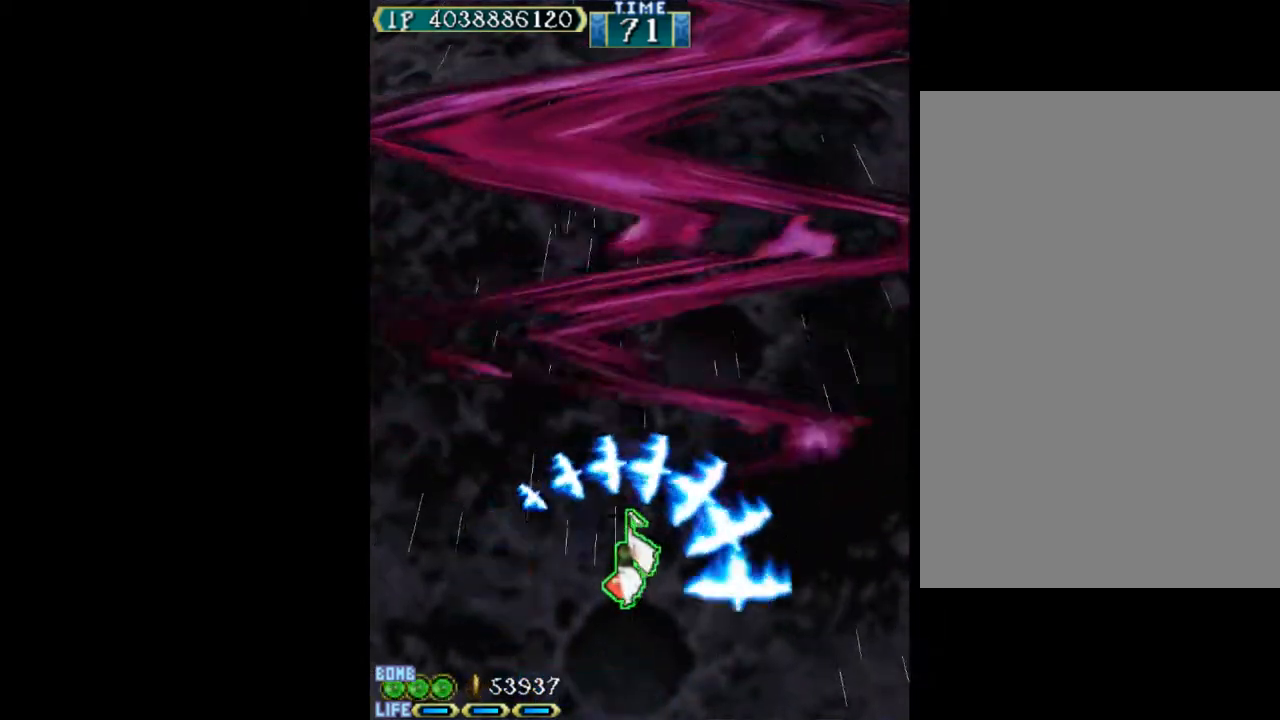
{"keys": ["w"], "events": []}
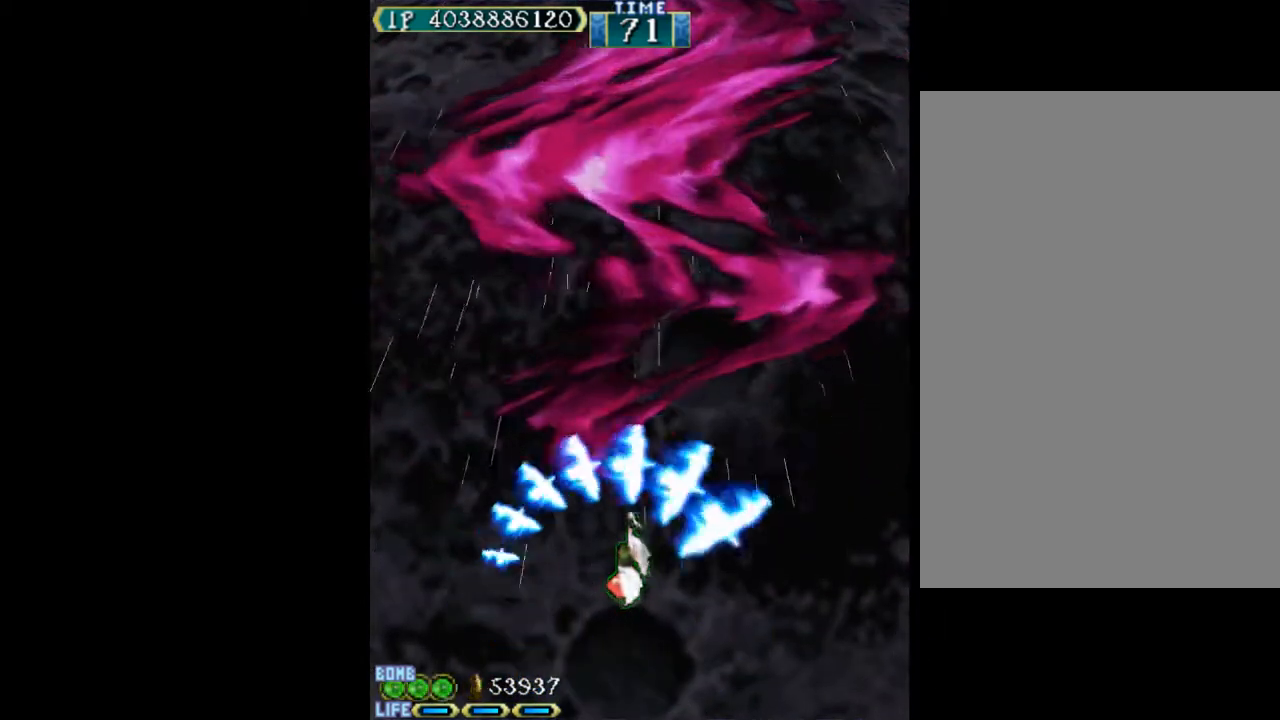
{"keys": ["w"], "events": []}
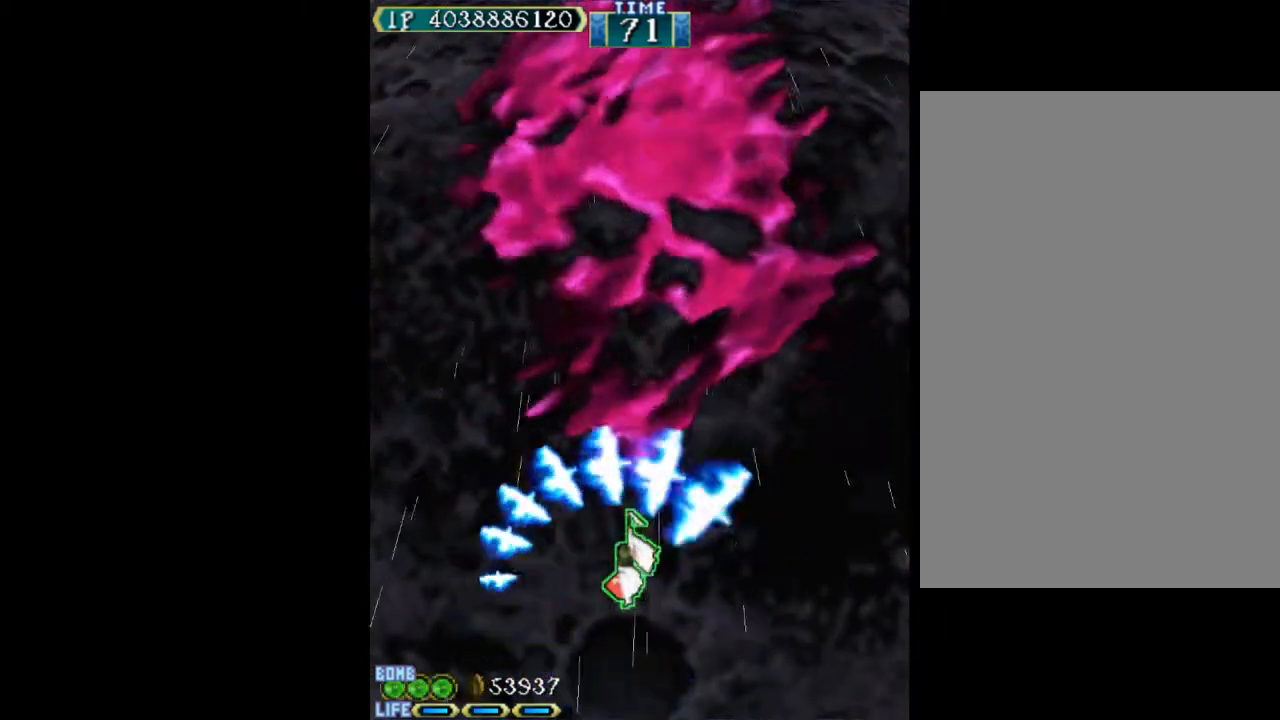
{"keys": ["up", "w"], "events": [[450, "up", "down"]]}
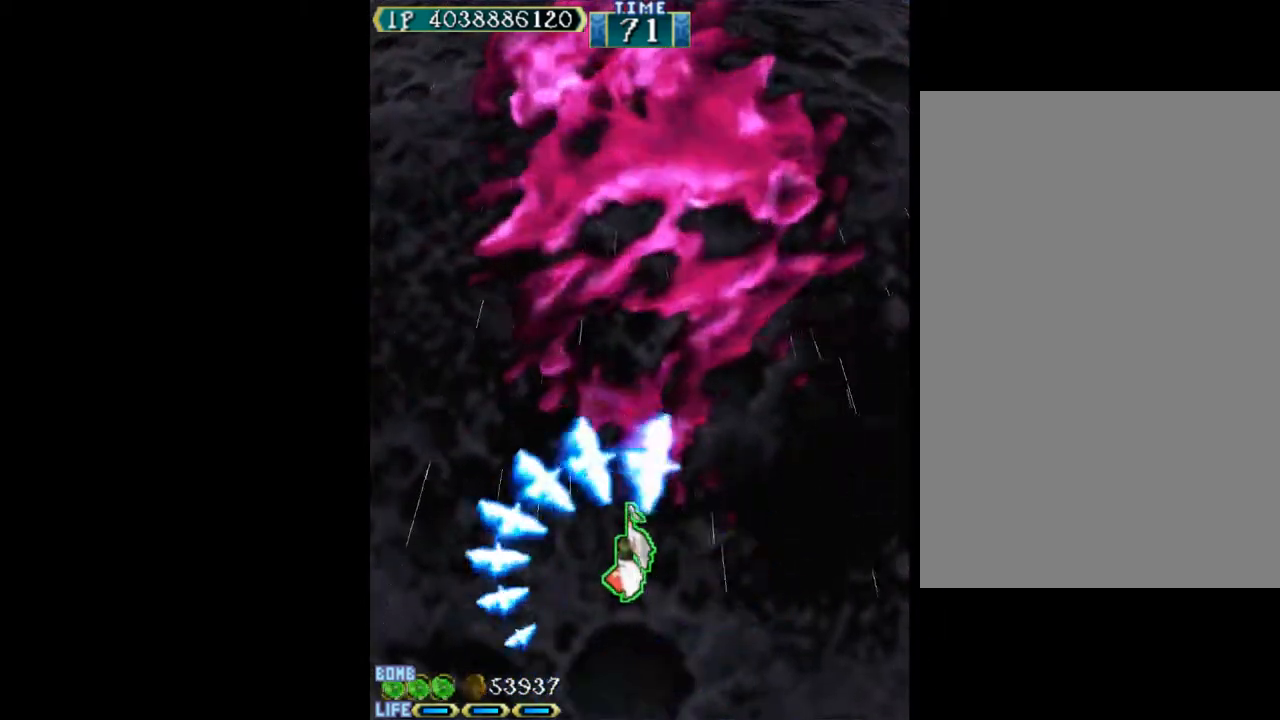
{"keys": ["w"], "events": [[50, "left", "down"], [150, "left", "up"], [150, "up", "up"]]}
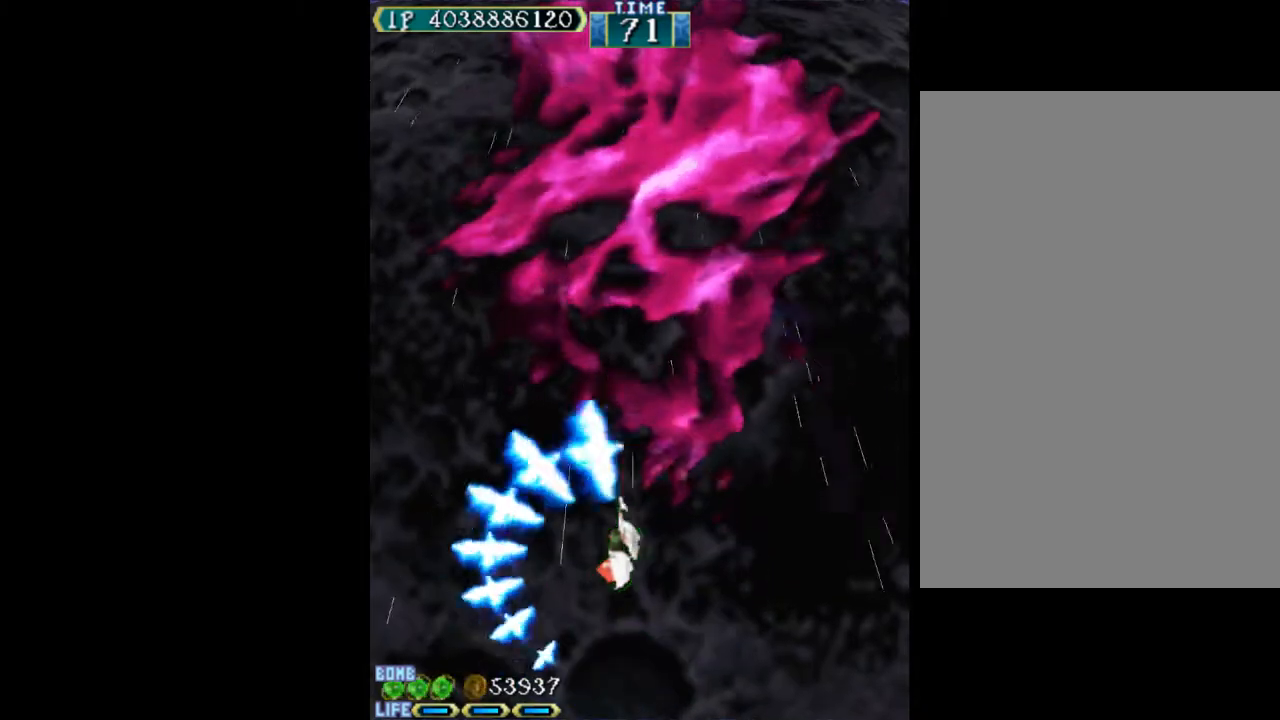
{"keys": ["down", "w"], "events": [[450, "down", "down"]]}
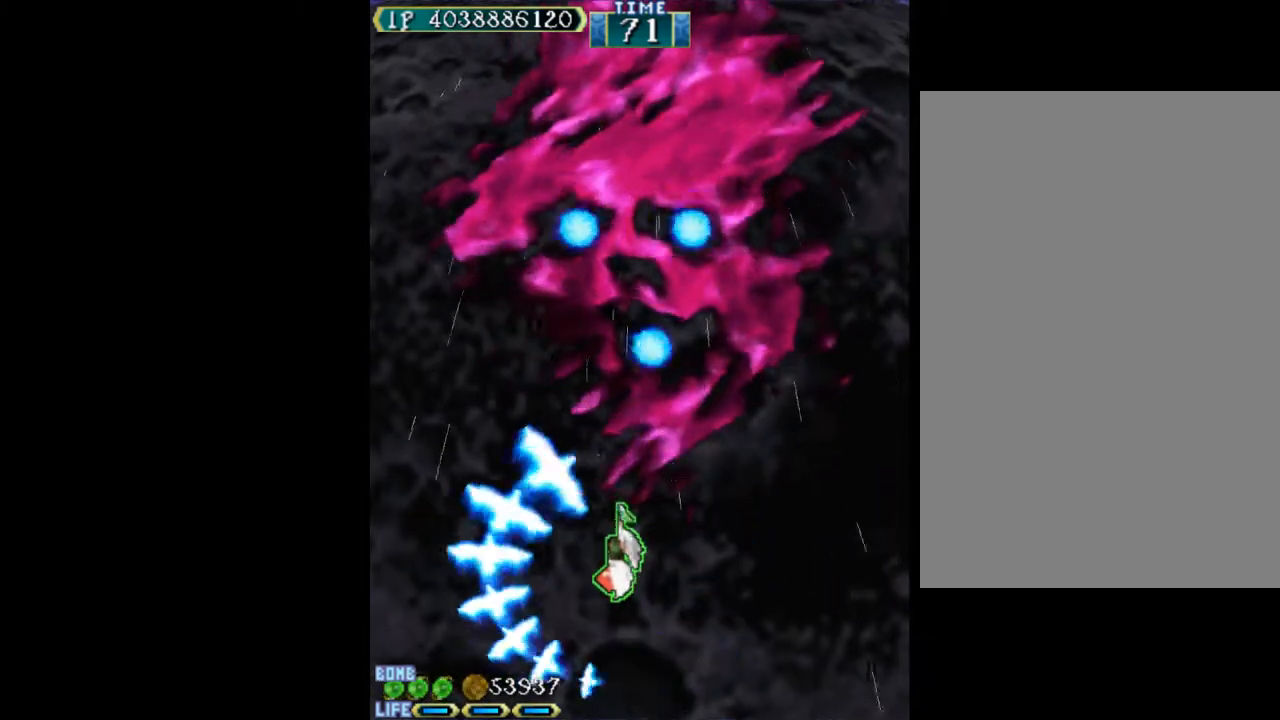
{"keys": ["w"], "events": [[83, "down", "up"]]}
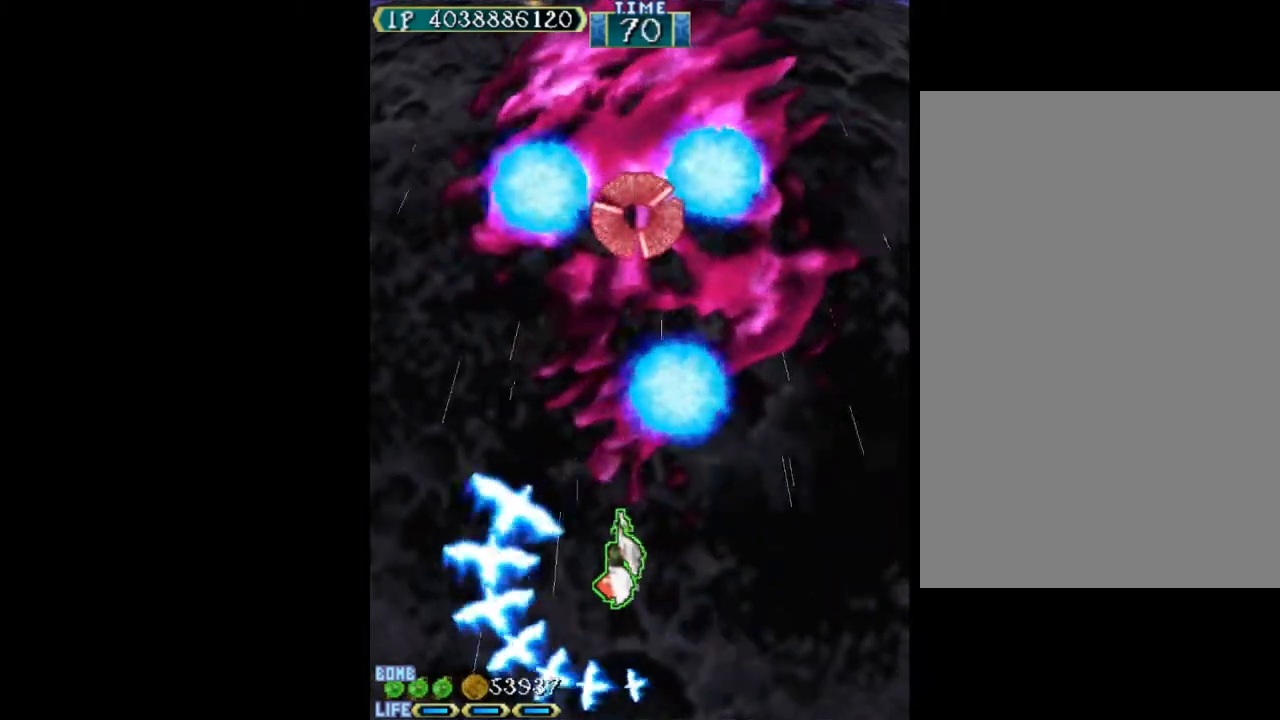
{"keys": ["left", "up", "w"], "events": [[333, "up", "down"], [467, "left", "down"]]}
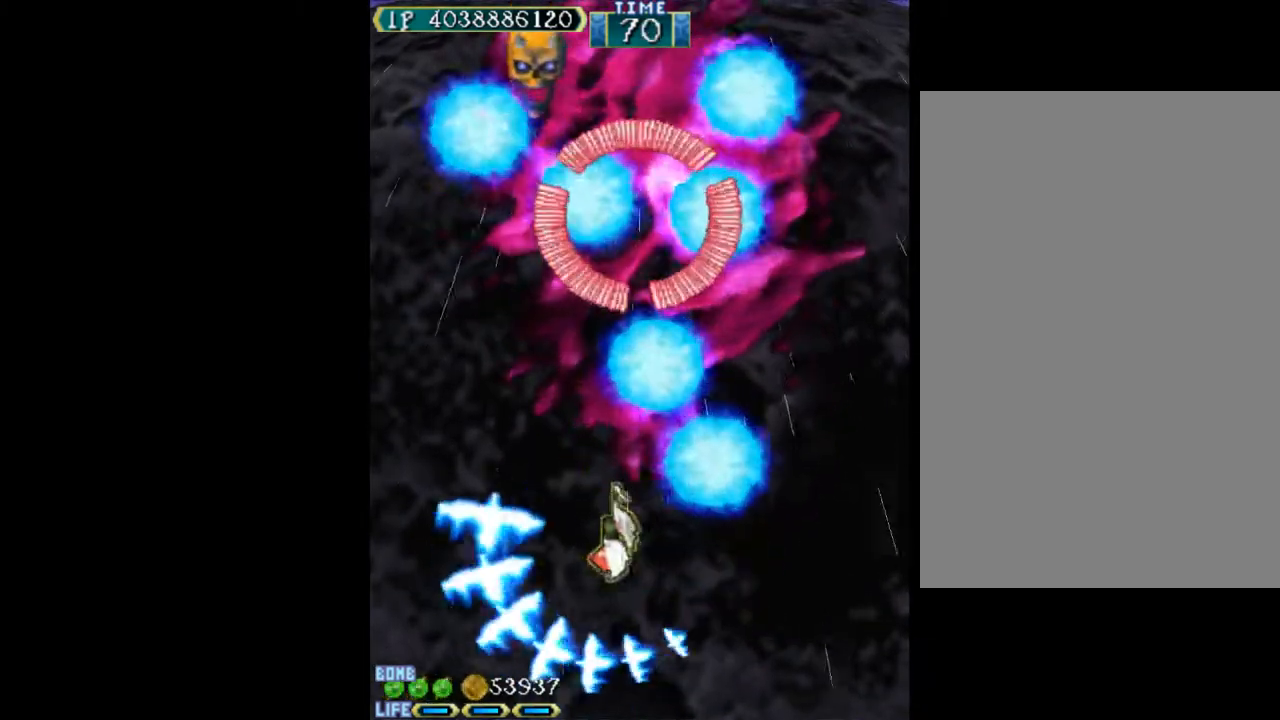
{"keys": ["left", "w"], "events": [[17, "up", "up"], [117, "left", "up"], [250, "right", "down"], [350, "up", "down"], [400, "right", "up"], [400, "up", "up"], [483, "left", "down"]]}
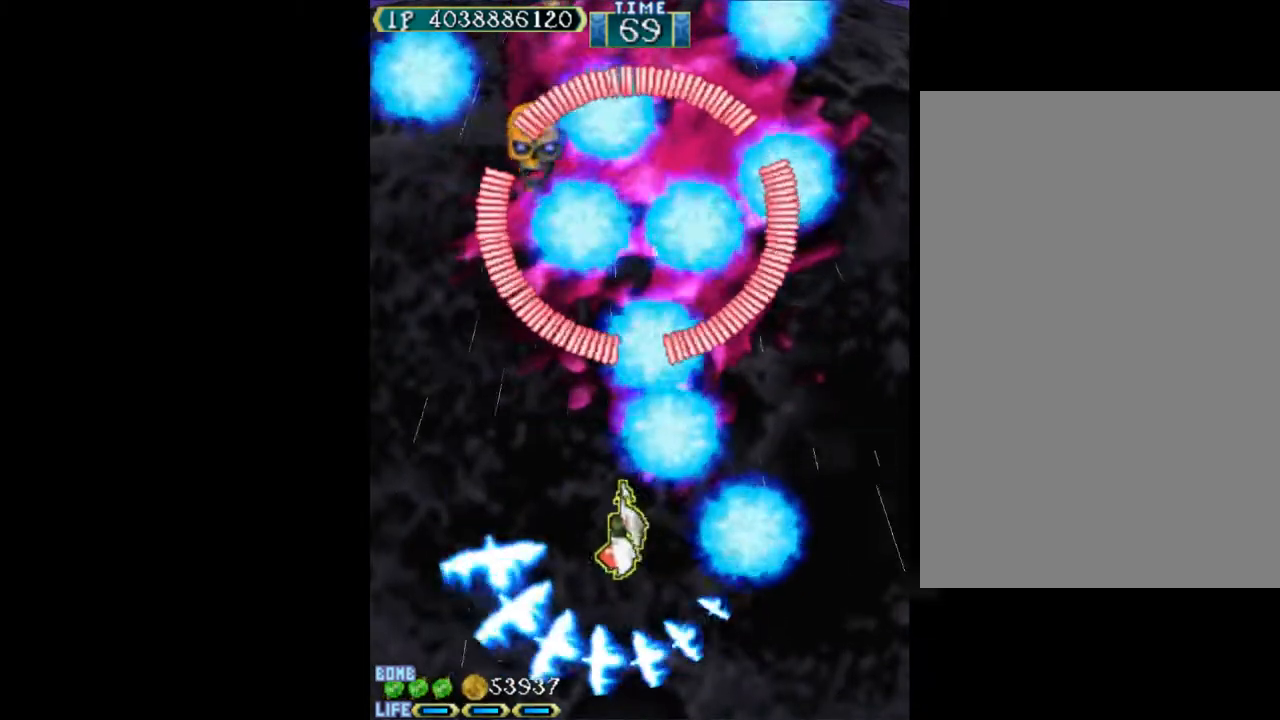
{"keys": ["down", "w"], "events": [[33, "left", "up"], [33, "up", "down"], [217, "up", "up"], [400, "down", "down"]]}
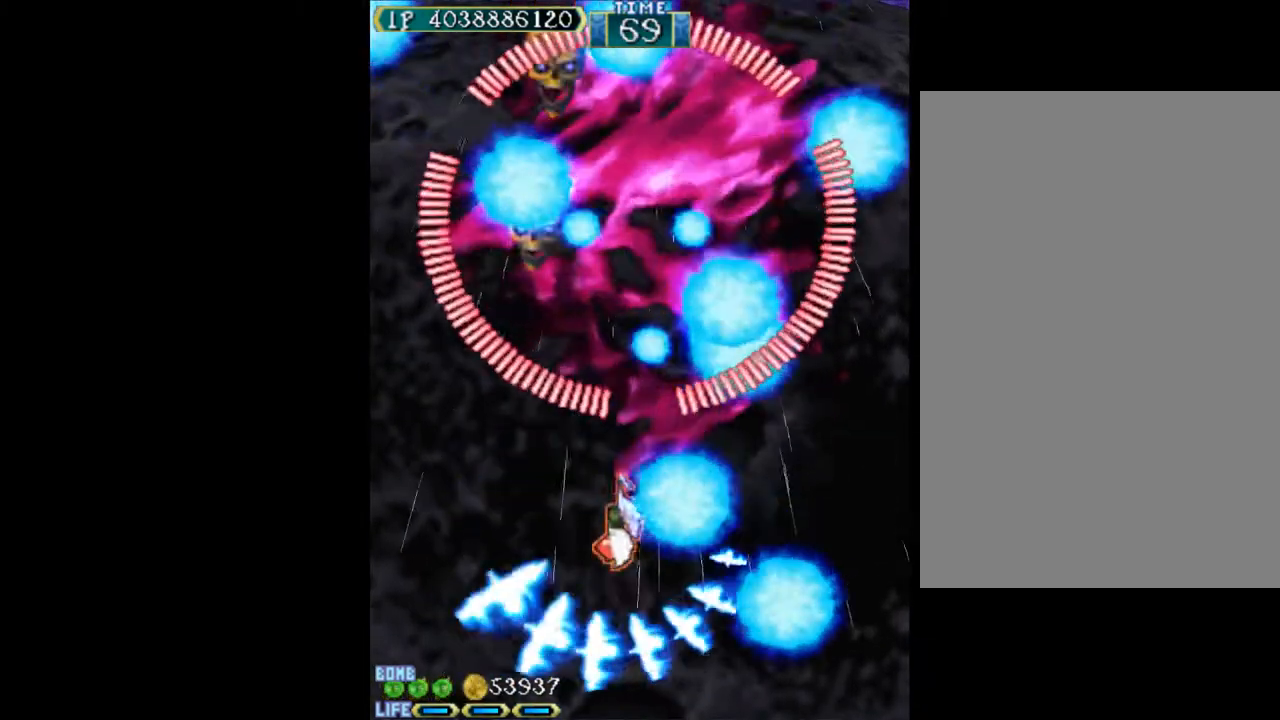
{"keys": ["left", "up", "w"], "events": [[50, "down", "up"], [367, "up", "down"], [417, "left", "down"]]}
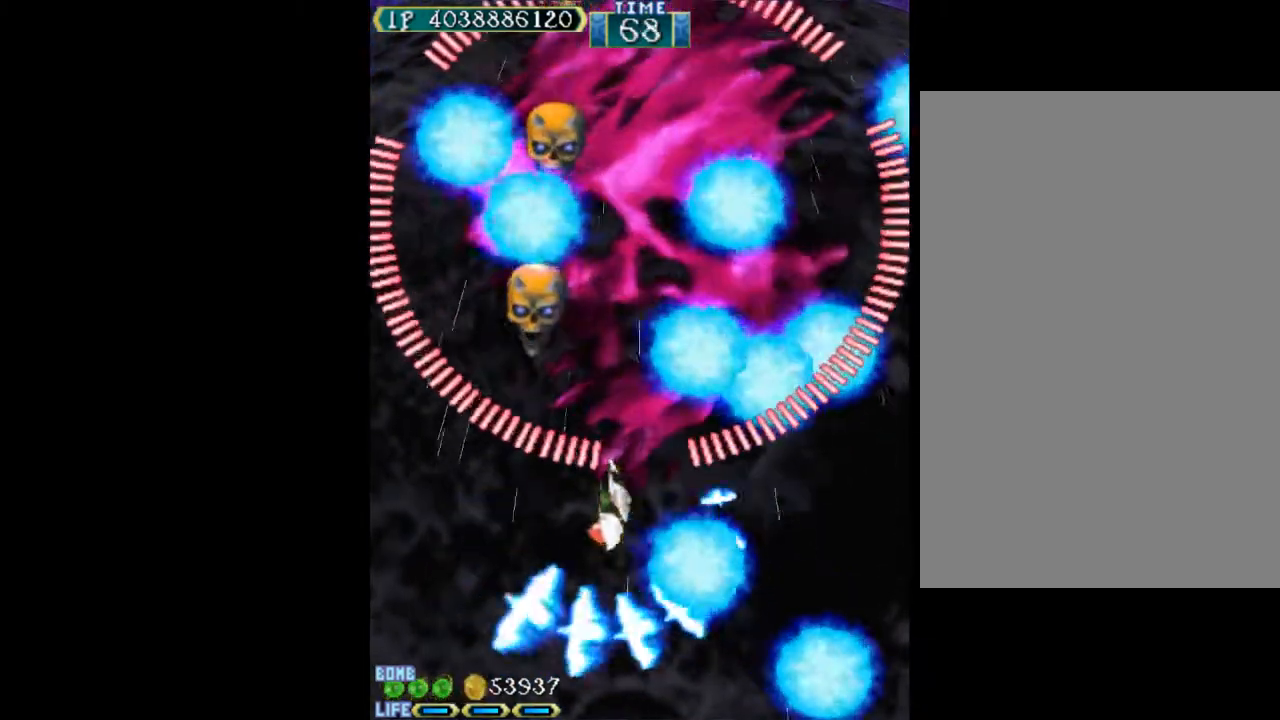
{"keys": ["w"], "events": [[17, "up", "up"], [67, "left", "up"], [150, "down", "down"], [250, "down", "up"]]}
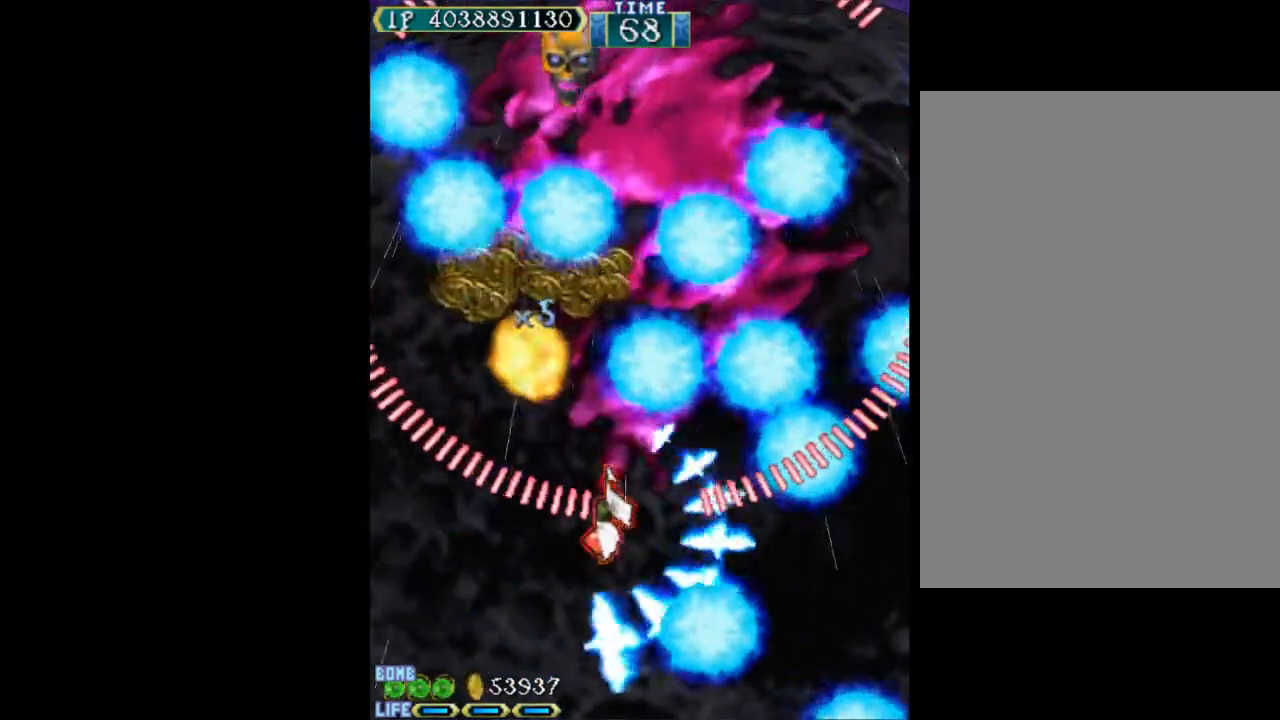
{"keys": ["right", "up", "w"], "events": [[83, "down", "down"], [167, "down", "up"], [267, "down", "down"], [350, "down", "up"], [450, "right", "down"], [450, "up", "down"]]}
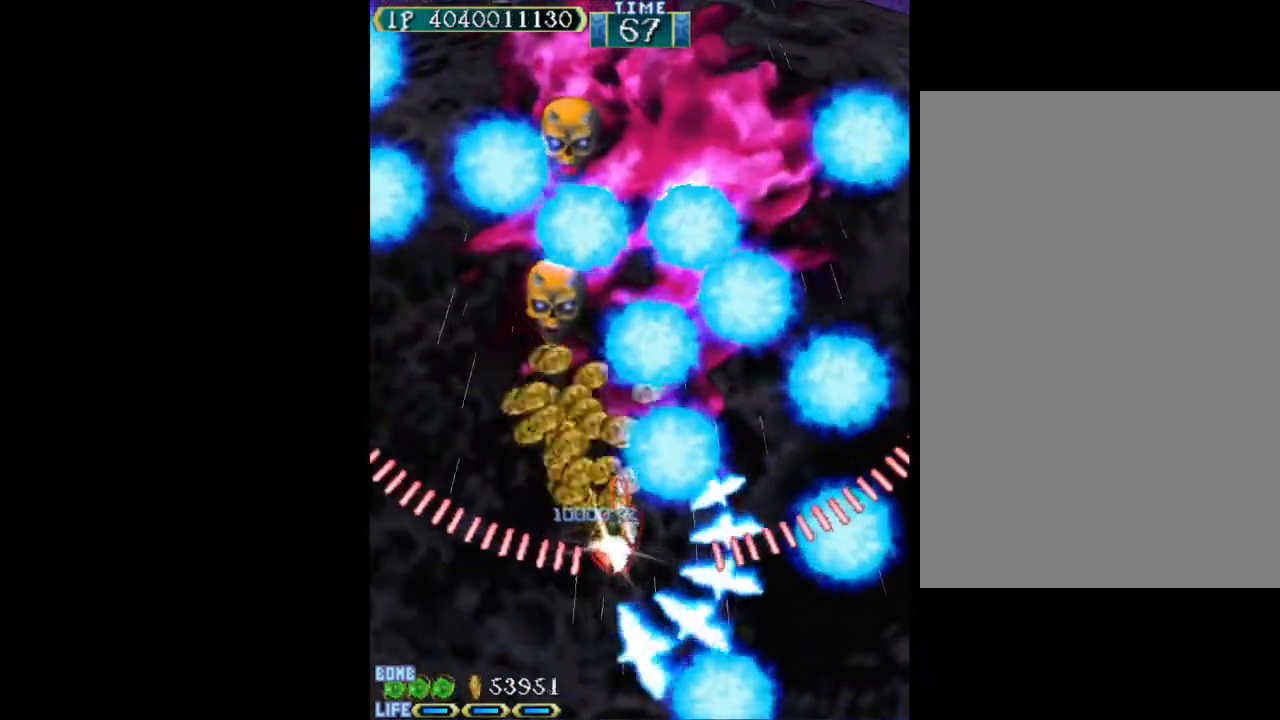
{"keys": ["w"], "events": [[83, "right", "up"], [133, "up", "up"], [333, "down", "down"], [333, "right", "down"], [417, "right", "up"], [467, "down", "up"]]}
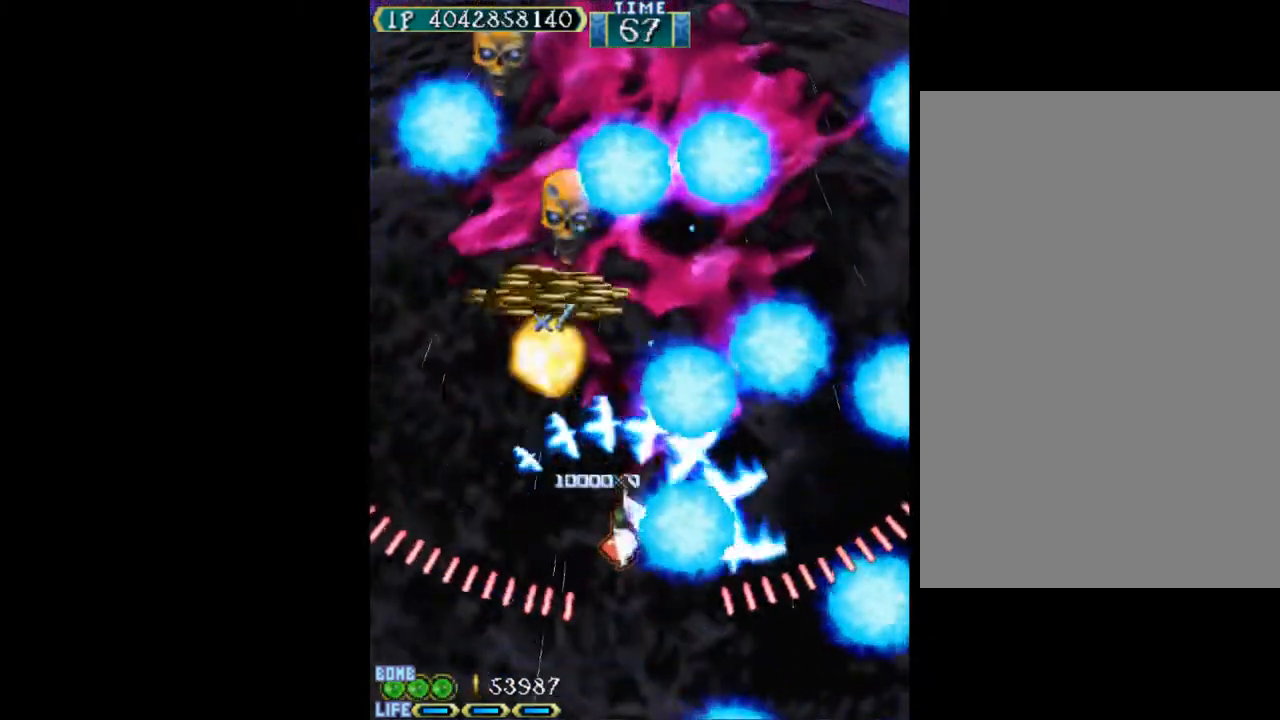
{"keys": ["right", "up", "w"], "events": [[150, "up", "down"], [250, "right", "down"]]}
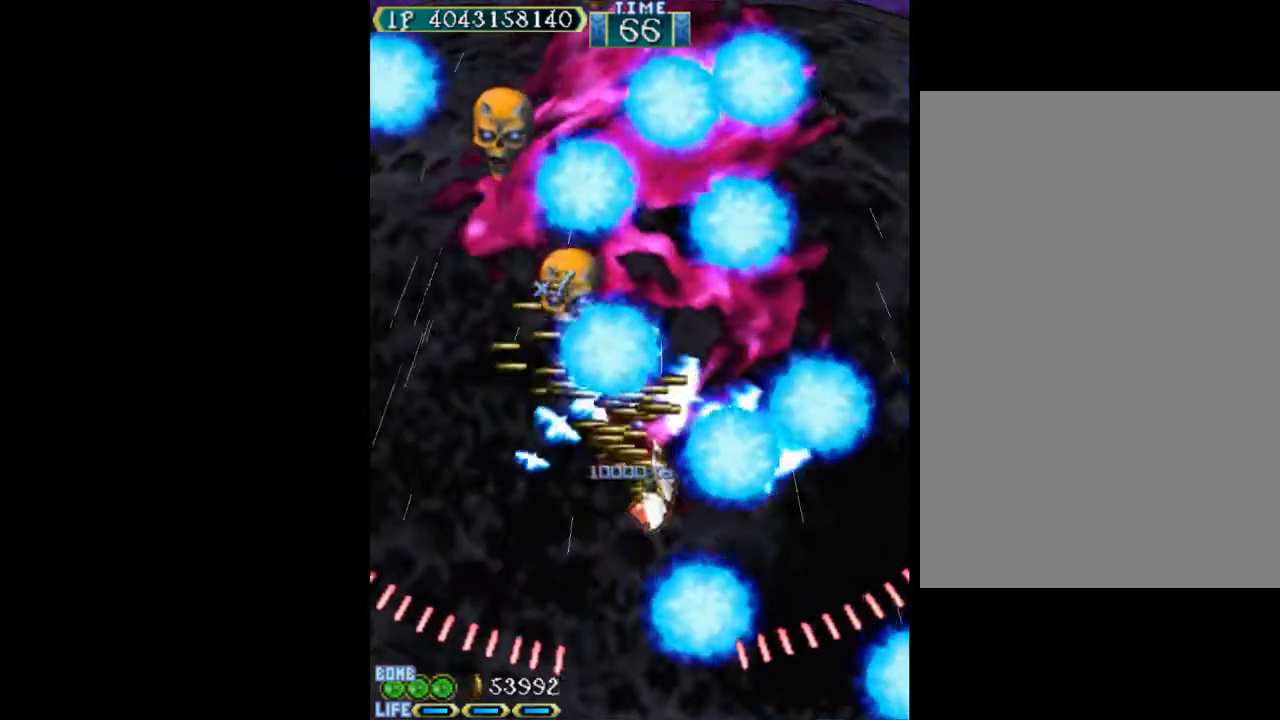
{"keys": ["down", "left", "w"], "events": [[267, "up", "up"], [317, "left", "down"], [317, "right", "up"], [350, "down", "down"]]}
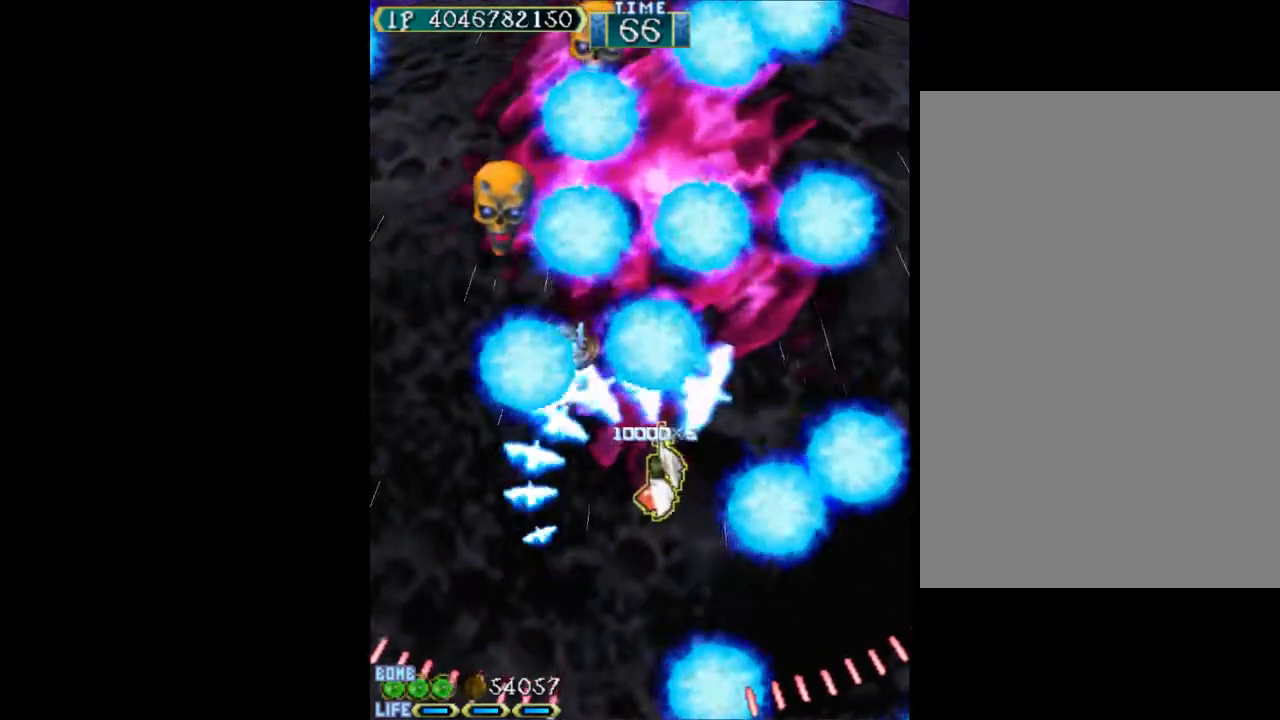
{"keys": ["w"], "events": [[83, "down", "up"], [183, "up", "down"], [317, "left", "up"], [417, "right", "down"], [417, "up", "up"], [467, "right", "up"]]}
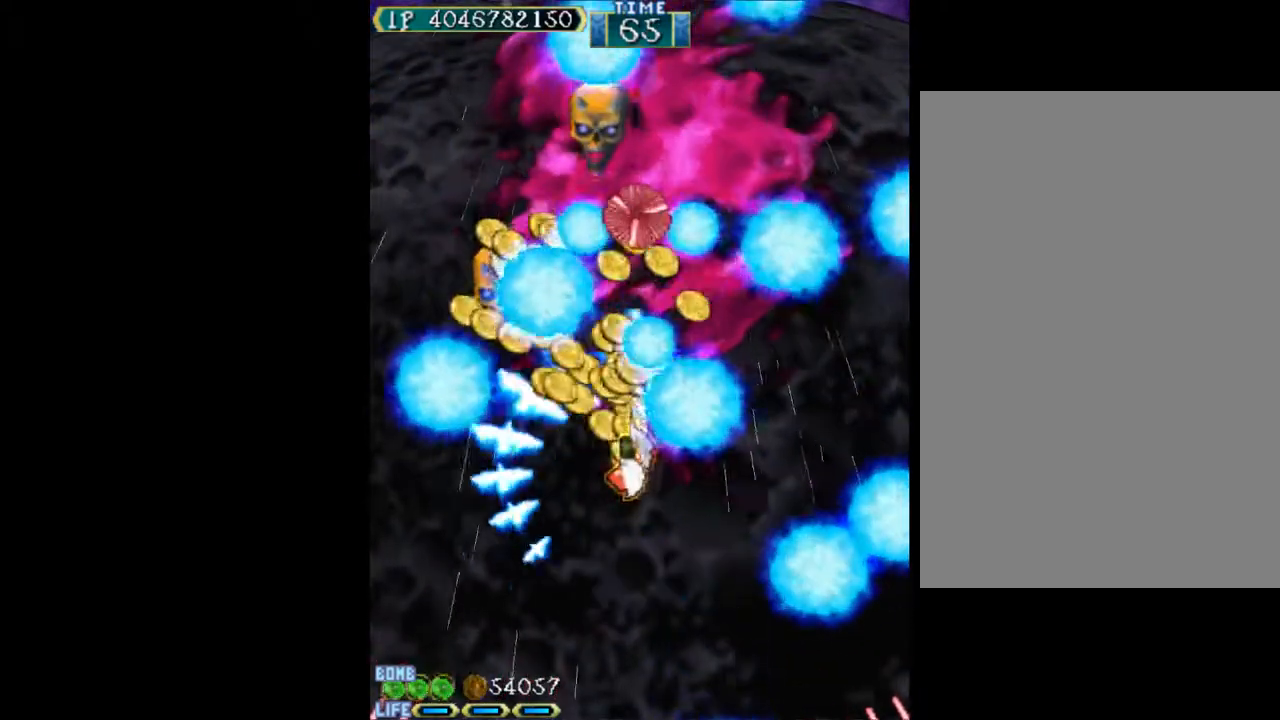
{"keys": ["down", "left", "w"], "events": [[50, "right", "down"], [100, "down", "down"], [200, "down", "up"], [333, "down", "down"], [433, "left", "down"], [433, "right", "up"]]}